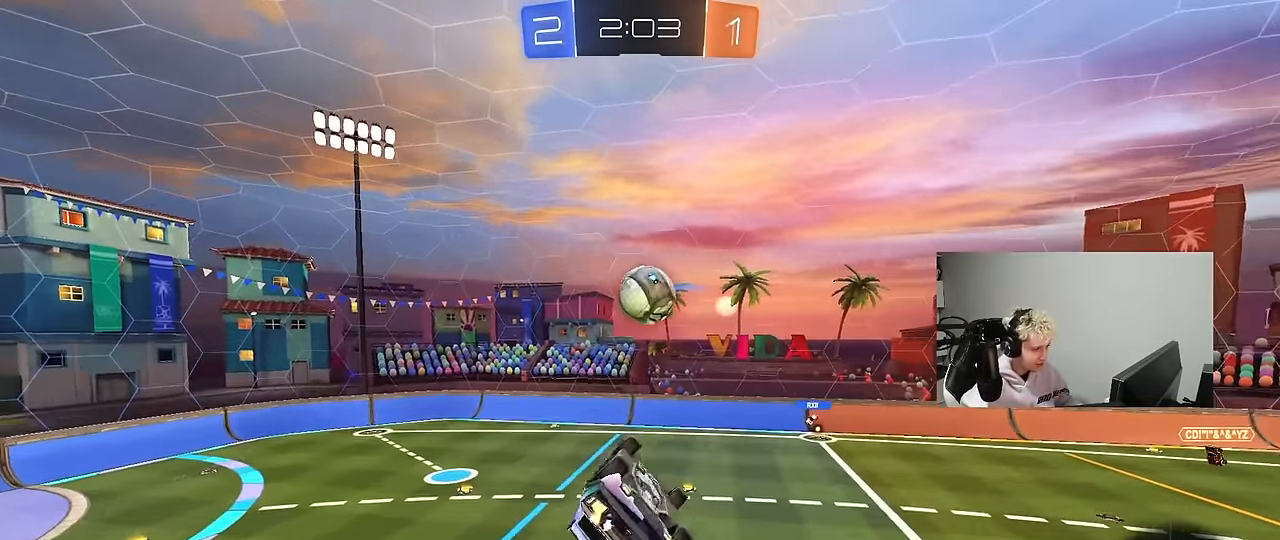
Gameplay with keyboard and mouse; each line is a JSON object with the keys and mouse buttons held at the frame after it. "events" lists presses ("down") and releases ("up") of "1", "2", "3", "4", "5", "a", "alt", "c", "caps_lock", "ctrl", "d", "e", "f", "g", "q", "r", "s", "shift", "space", "t", "tab", "v", "w", "x", "z", "mouse_left", "mouse_wheel" and "mouse_right" between this image and that frame as [ms after this image, input, new state], when the widget could be followed in between. "mouse_left", "mouse_wheel", "mouse_right" = the "left", "wheel", "right" buttons of the "mouse" list. No other keys are recorded. "wheel" means that the mouse wheel is clicked or scrolled. "mouse_move" is the direction in which the mouse moves at that frame (one of eight, or "still"), when it could be read.
{"keys": ["a", "shift"], "mouse": [], "mouse_move": "still", "events": [[84, "a", "up"], [84, "shift", "up"], [134, "d", "down"], [184, "mouse_left", "up"], [234, "w", "down"], [284, "a", "down"], [284, "d", "up"], [334, "shift", "down"], [367, "w", "up"]]}
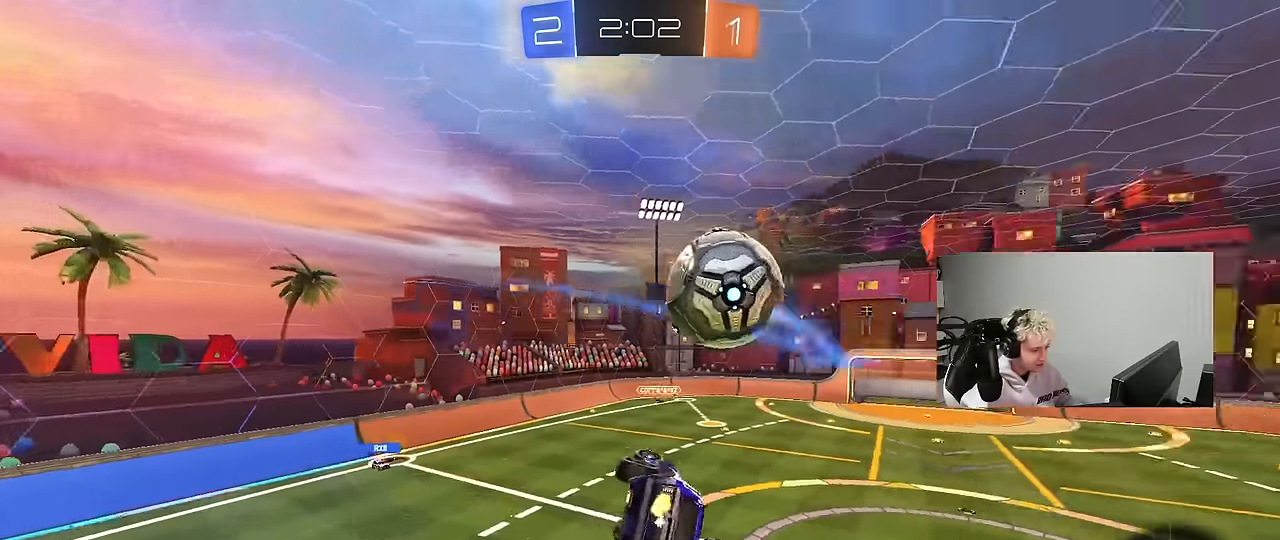
{"keys": ["a", "s"], "mouse": [], "mouse_move": "still", "events": [[100, "w", "down"], [200, "shift", "up"], [250, "w", "up"], [434, "s", "down"]]}
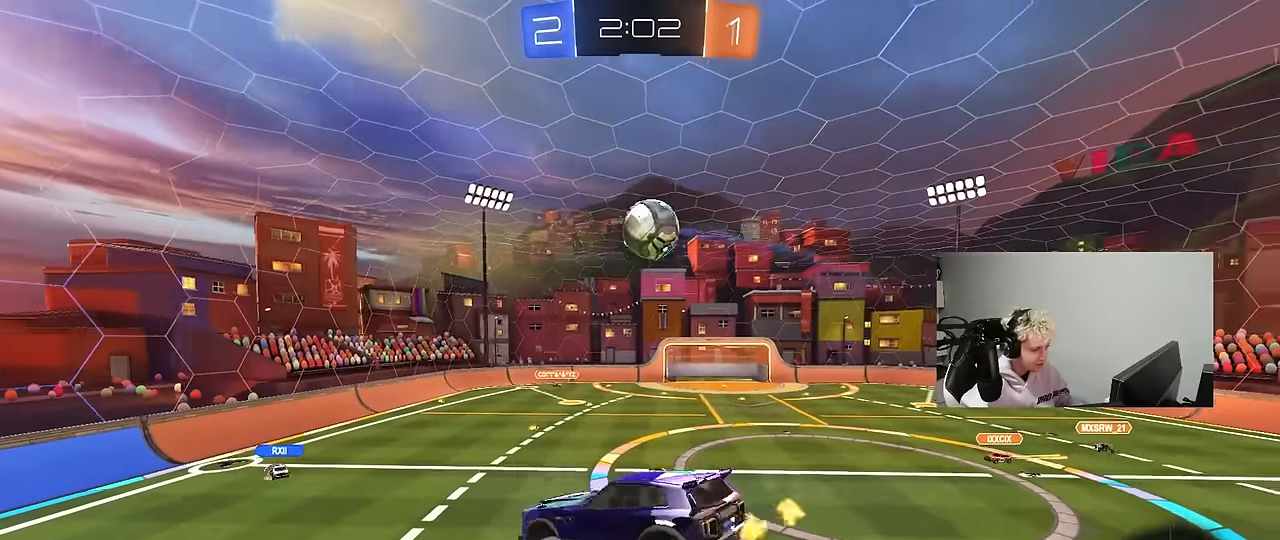
{"keys": [], "mouse": [], "mouse_move": "still", "events": [[34, "a", "up"], [34, "s", "up"]]}
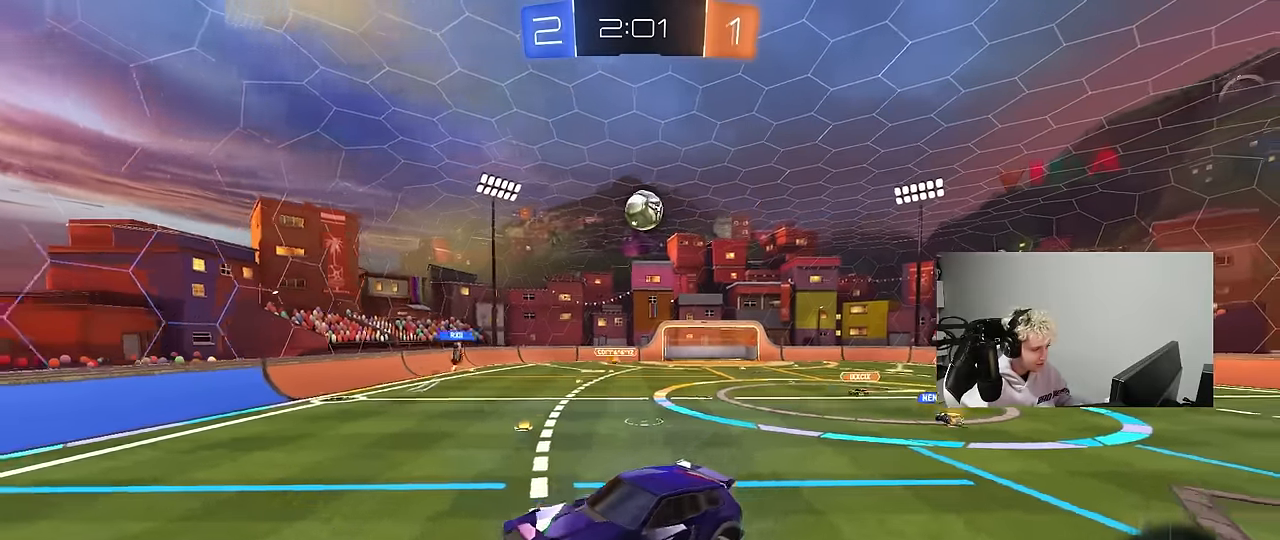
{"keys": ["a", "shift", "w"], "mouse": [], "mouse_move": "still", "events": [[84, "w", "down"], [184, "a", "down"], [467, "shift", "down"]]}
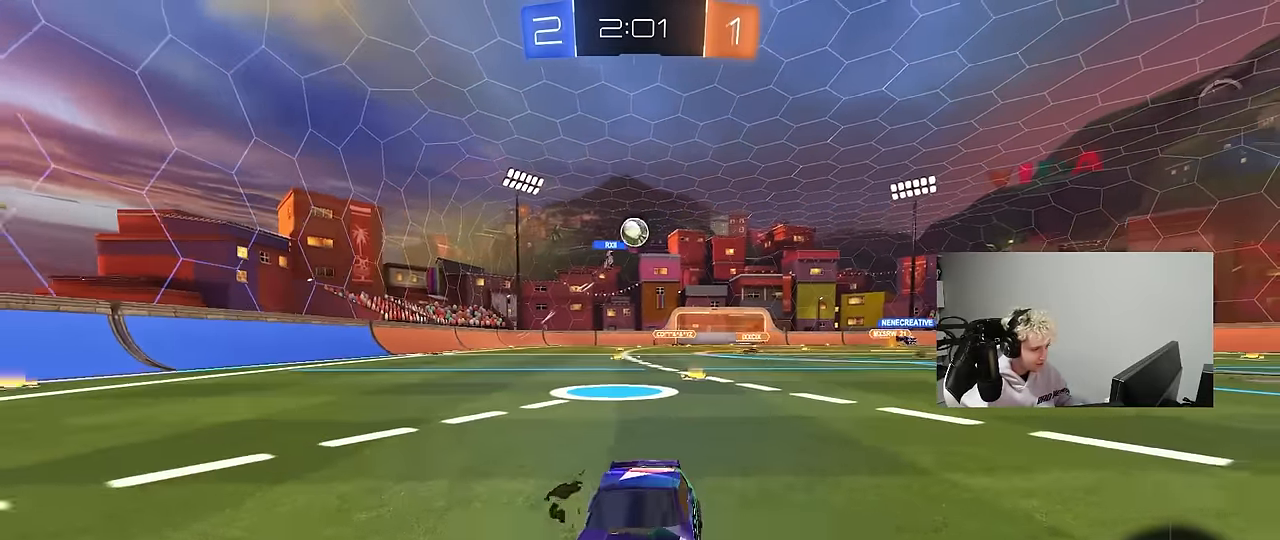
{"keys": ["a", "shift", "w"], "mouse": [], "mouse_move": "still", "events": [[67, "shift", "up"], [434, "shift", "down"]]}
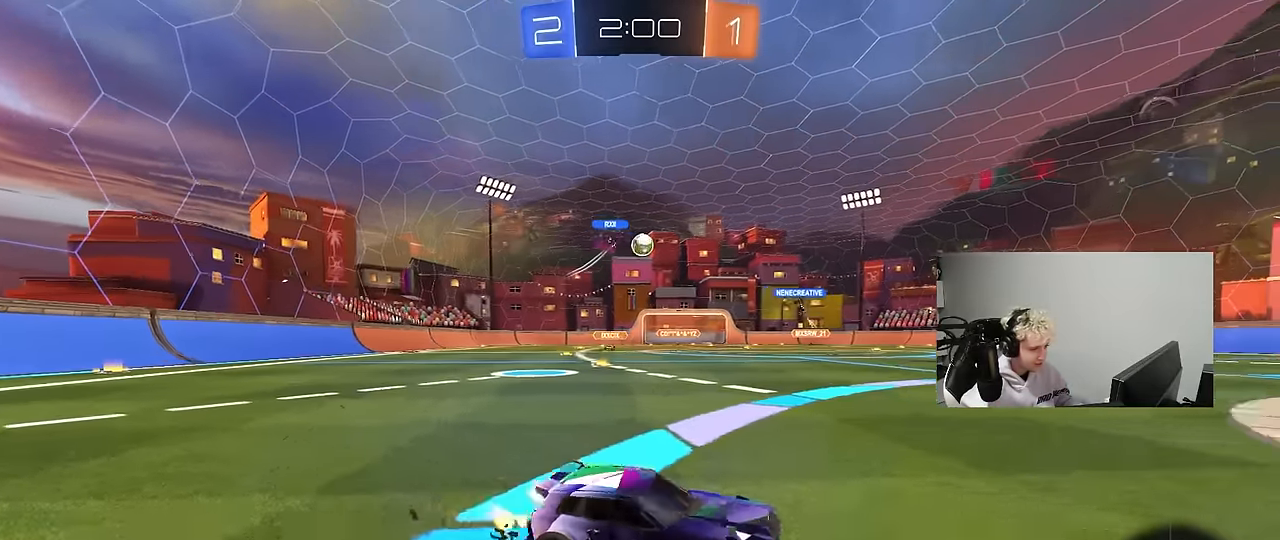
{"keys": ["w"], "mouse": [], "mouse_move": "still", "events": [[34, "shift", "up"], [450, "a", "up"]]}
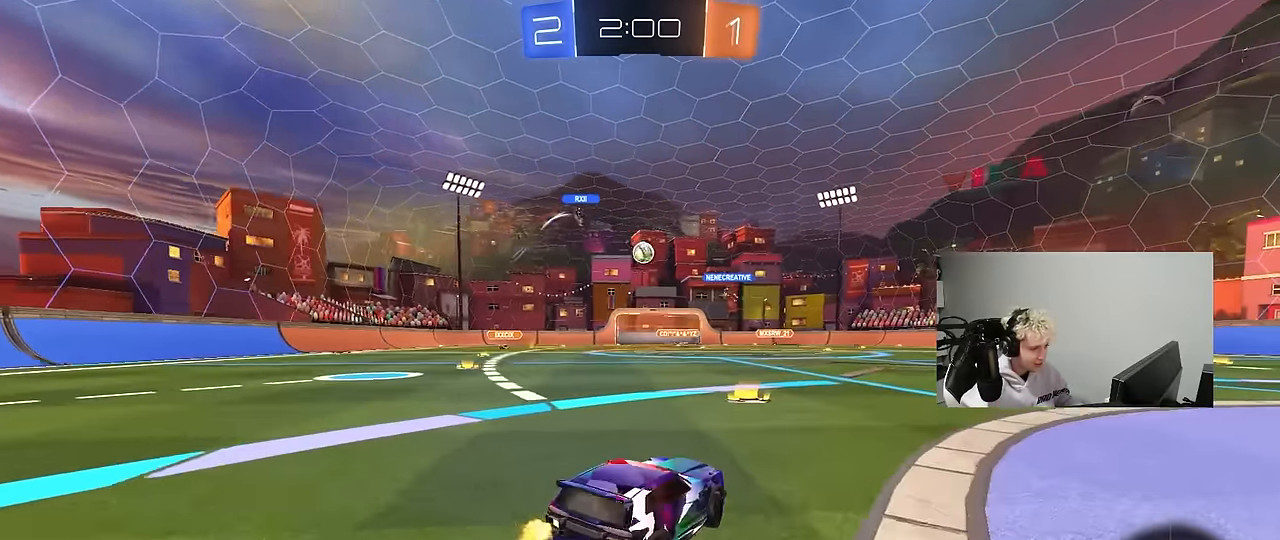
{"keys": ["w"], "mouse": [], "mouse_move": "still", "events": [[134, "a", "down"], [134, "mouse_left", "down"], [334, "a", "up"], [417, "mouse_left", "up"]]}
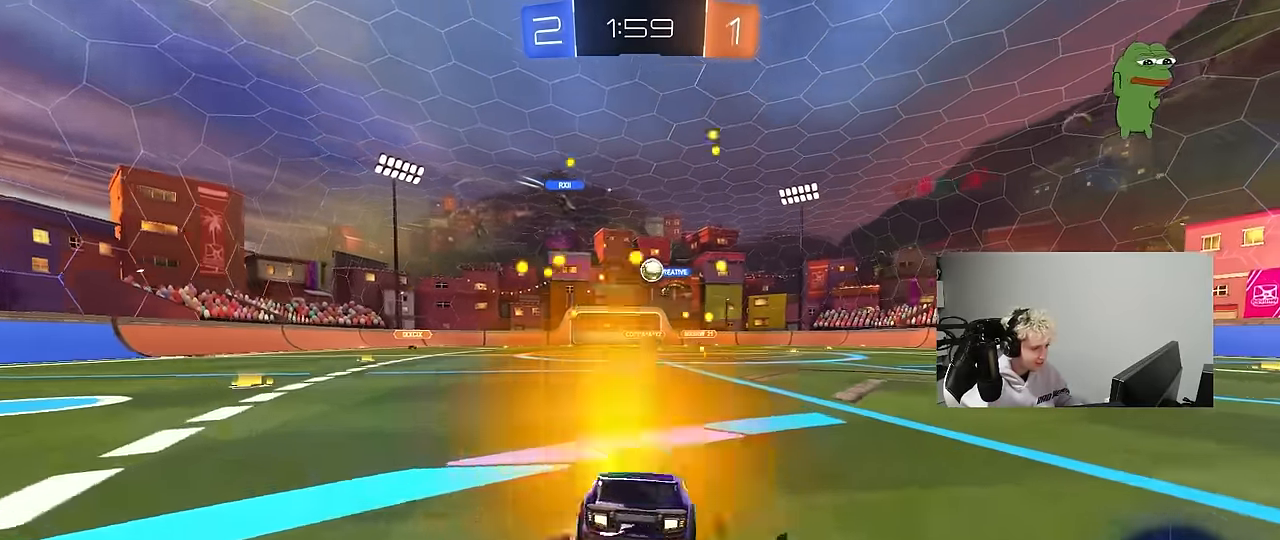
{"keys": ["d", "w"], "mouse": ["left"], "mouse_move": "still", "events": [[300, "d", "down"], [484, "mouse_left", "down"]]}
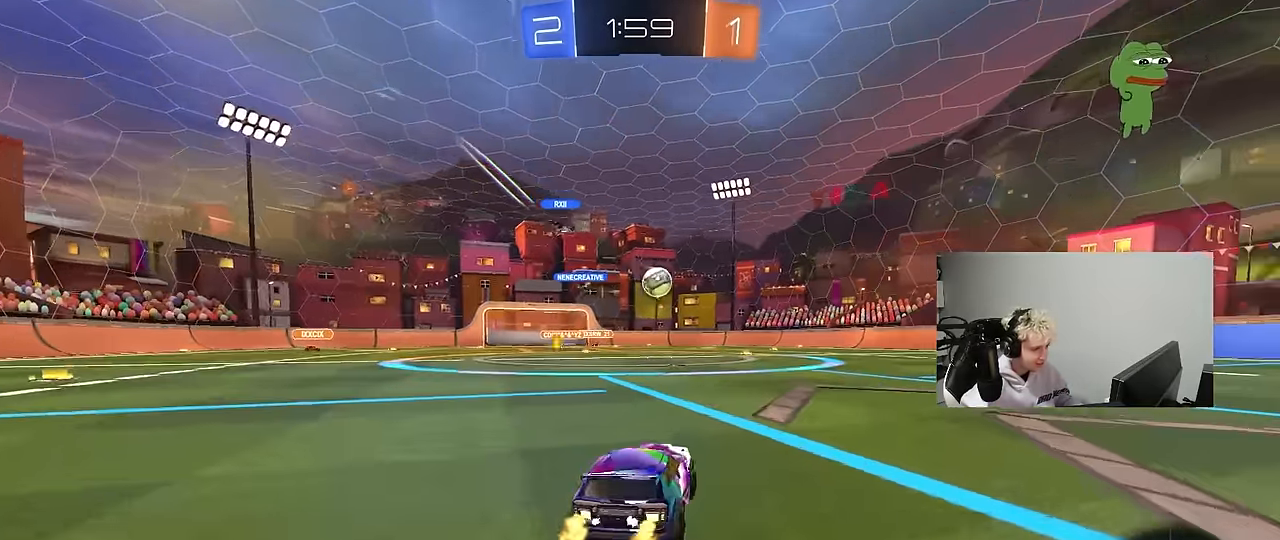
{"keys": [], "mouse": ["left"], "mouse_move": "still", "events": [[167, "d", "up"], [500, "w", "up"]]}
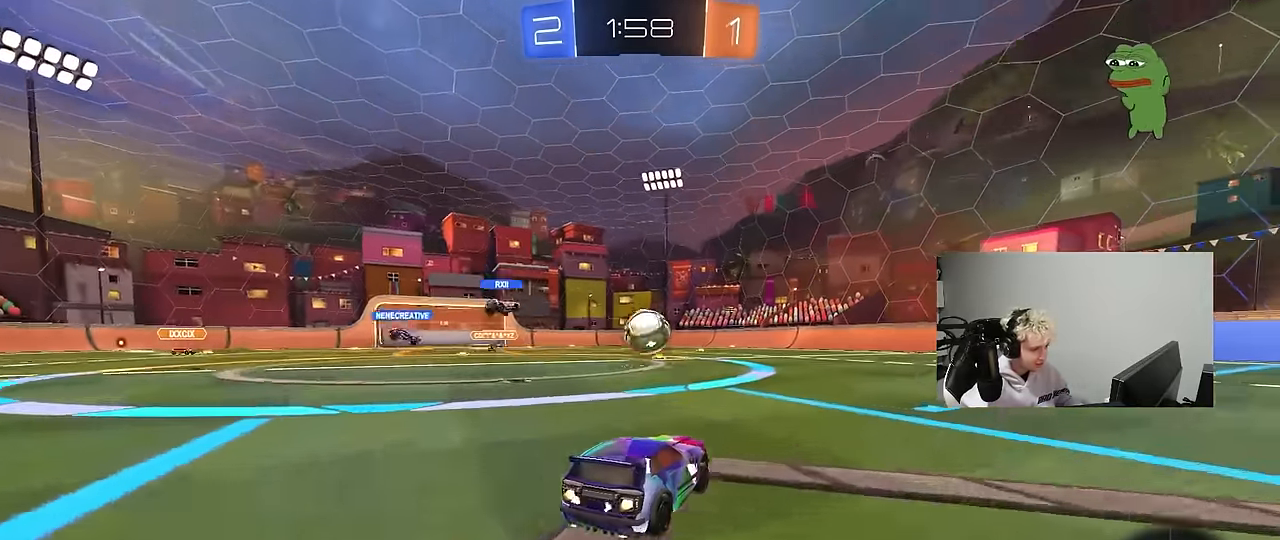
{"keys": ["a", "w"], "mouse": ["left"], "mouse_move": "still", "events": [[50, "mouse_right", "down"], [134, "d", "down"], [134, "s", "down"], [184, "s", "up"], [184, "shift", "down"], [234, "mouse_right", "up"], [284, "shift", "up"], [334, "d", "up"], [367, "w", "down"], [417, "a", "down"]]}
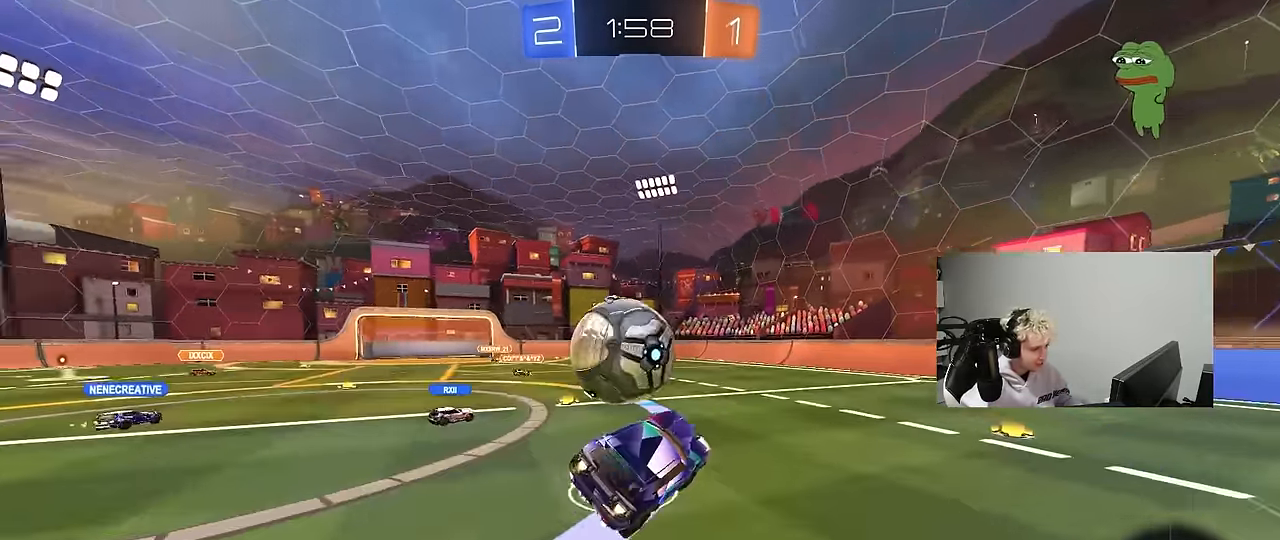
{"keys": ["a", "s", "shift"], "mouse": [], "mouse_move": "still", "events": [[17, "shift", "down"], [67, "mouse_right", "down"], [117, "mouse_left", "up"], [117, "s", "down"], [117, "w", "up"], [300, "mouse_right", "up"], [350, "space", "down"], [483, "space", "up"]]}
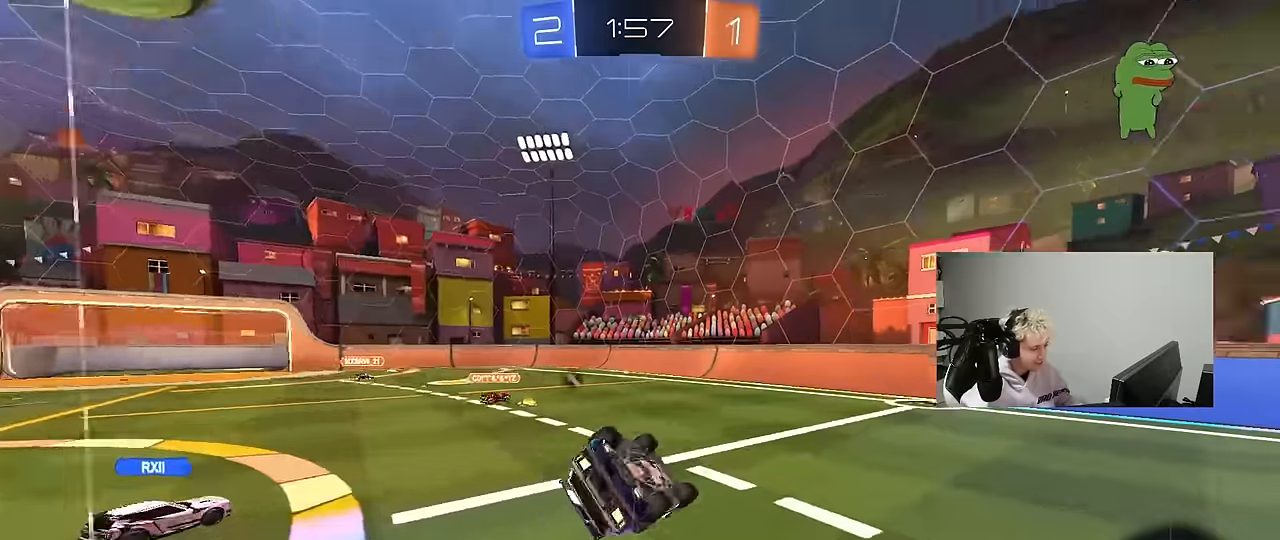
{"keys": ["space"], "mouse": [], "mouse_move": "still", "events": [[33, "s", "up"], [116, "s", "down"], [316, "s", "up"], [400, "space", "down"], [450, "shift", "up"], [500, "a", "up"]]}
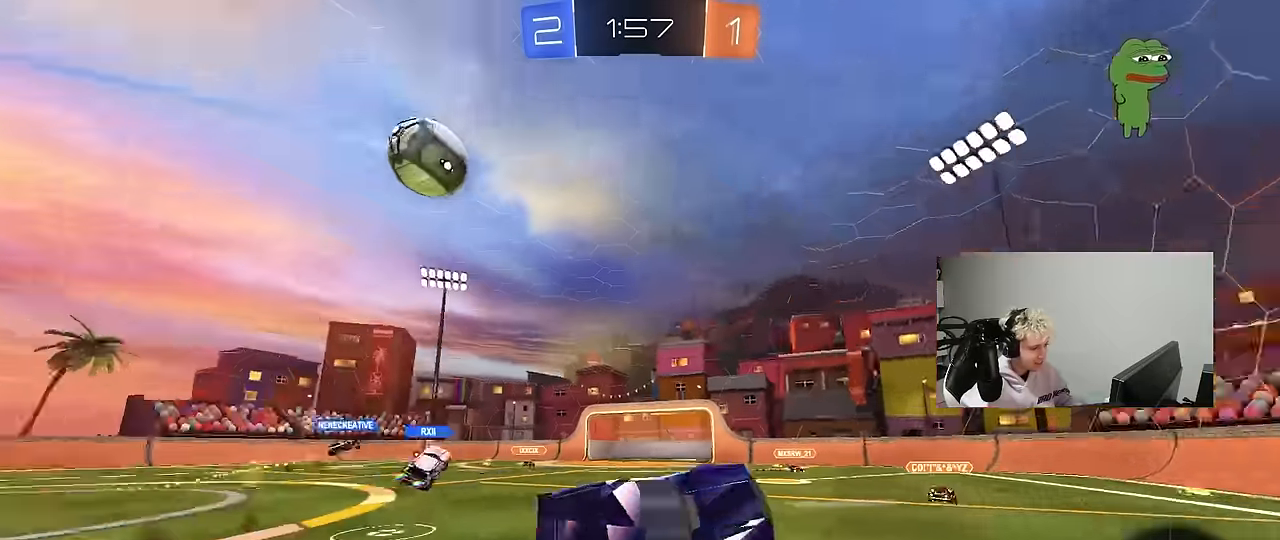
{"keys": ["d", "w"], "mouse": [], "mouse_move": "still", "events": [[50, "space", "up"], [283, "w", "down"], [416, "d", "down"]]}
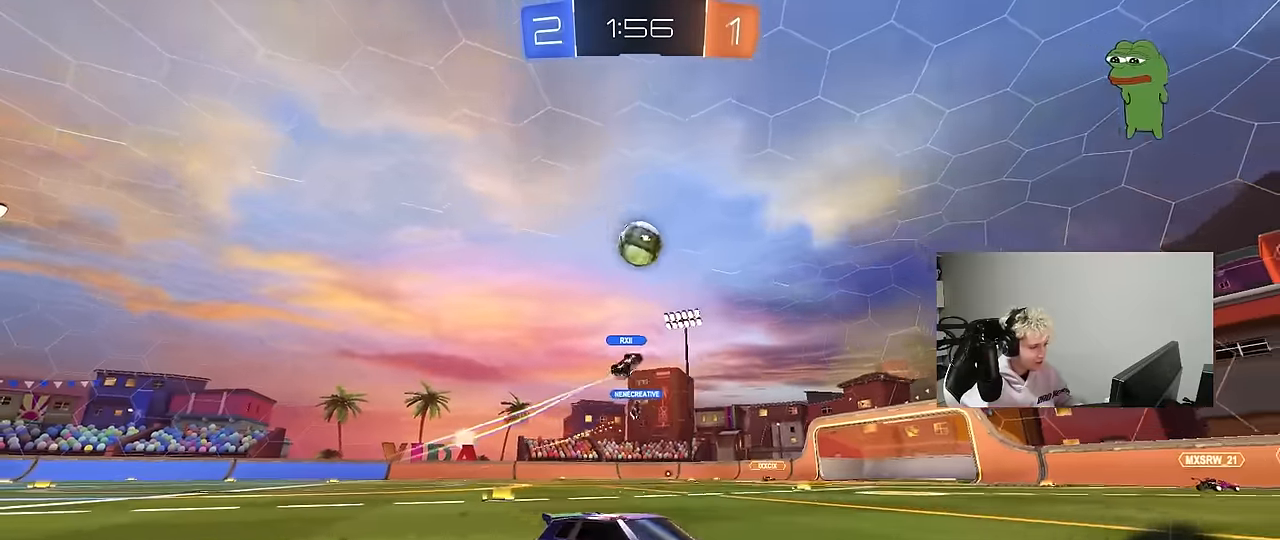
{"keys": ["a"], "mouse": [], "mouse_move": "still", "events": [[16, "d", "up"], [66, "a", "down"], [150, "w", "up"], [250, "a", "up"], [250, "s", "down"], [300, "d", "down"], [433, "a", "down"], [433, "d", "up"], [433, "s", "up"]]}
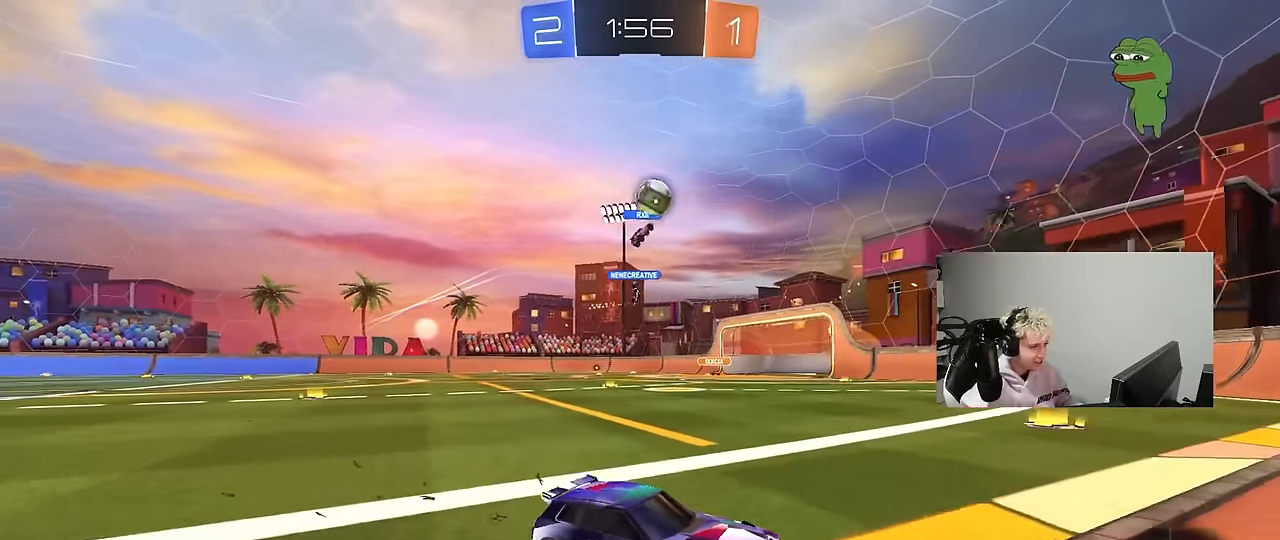
{"keys": [], "mouse": [], "mouse_move": "still", "events": [[33, "shift", "down"], [83, "w", "down"], [166, "shift", "up"], [450, "a", "up"], [500, "w", "up"]]}
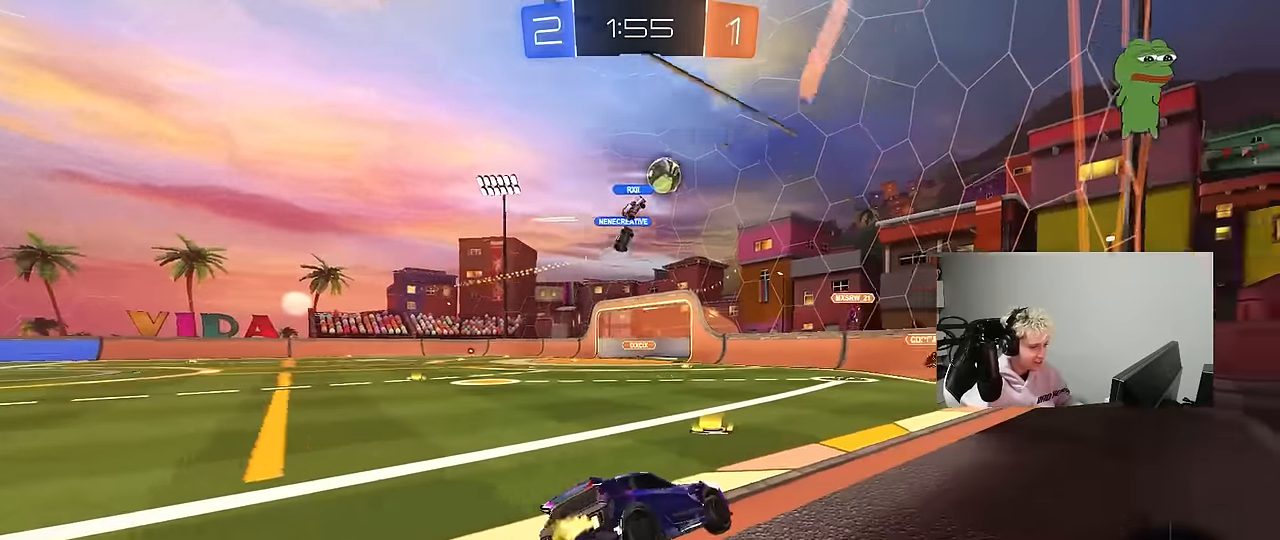
{"keys": ["a", "shift", "w"], "mouse": [], "mouse_move": "still", "events": [[50, "a", "down"], [133, "w", "down"], [383, "shift", "down"]]}
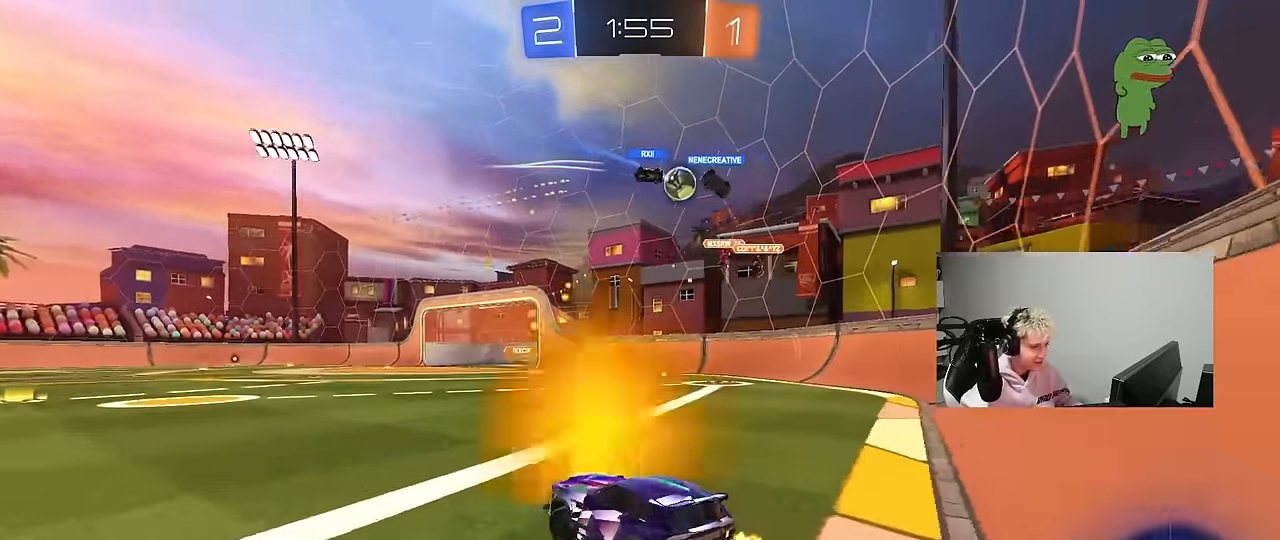
{"keys": ["a", "w"], "mouse": [], "mouse_move": "still", "events": [[16, "shift", "up"]]}
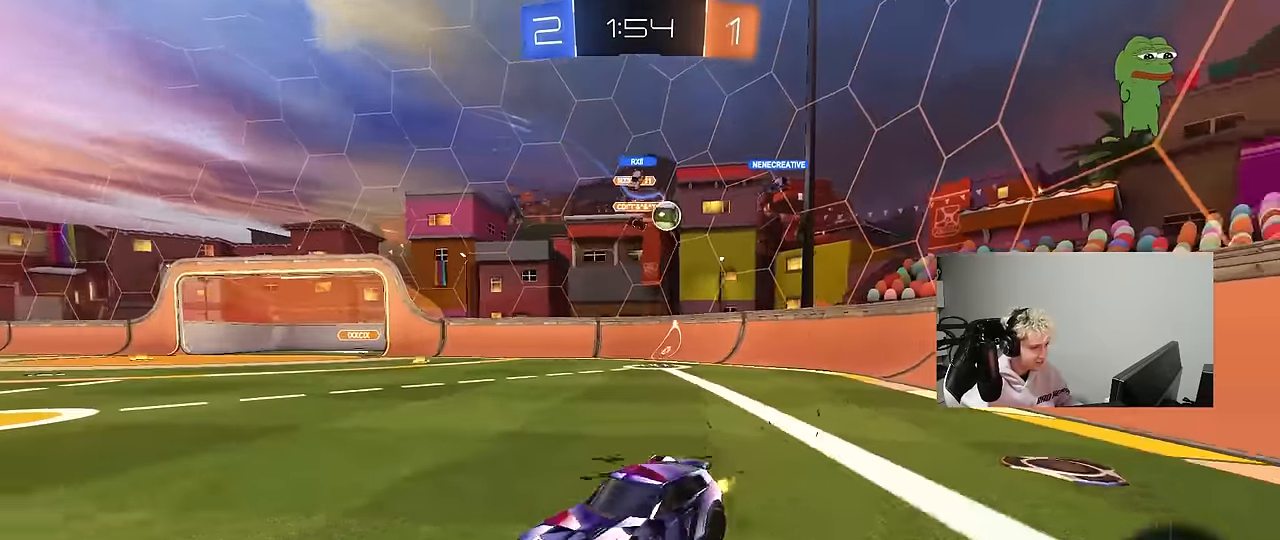
{"keys": ["space", "w"], "mouse": ["left"], "mouse_move": "still", "events": [[33, "shift", "down"], [116, "shift", "up"], [216, "mouse_left", "down"], [266, "a", "up"], [350, "space", "down"]]}
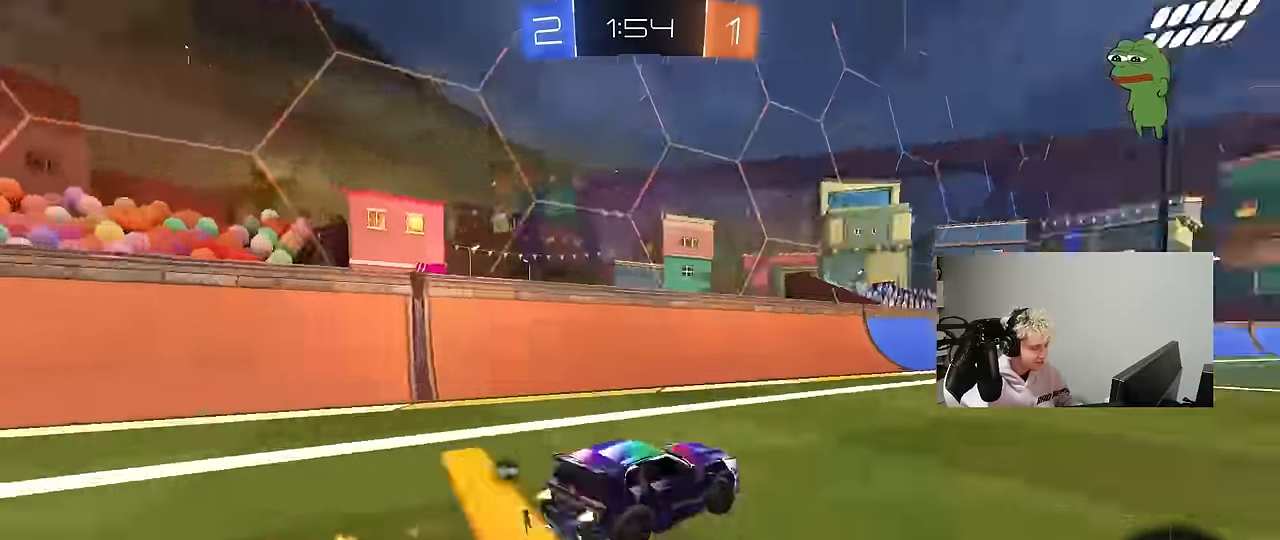
{"keys": ["space", "w"], "mouse": [], "mouse_move": "still", "events": [[50, "space", "up"], [283, "a", "down"], [366, "space", "down"], [416, "a", "up"], [416, "mouse_left", "up"]]}
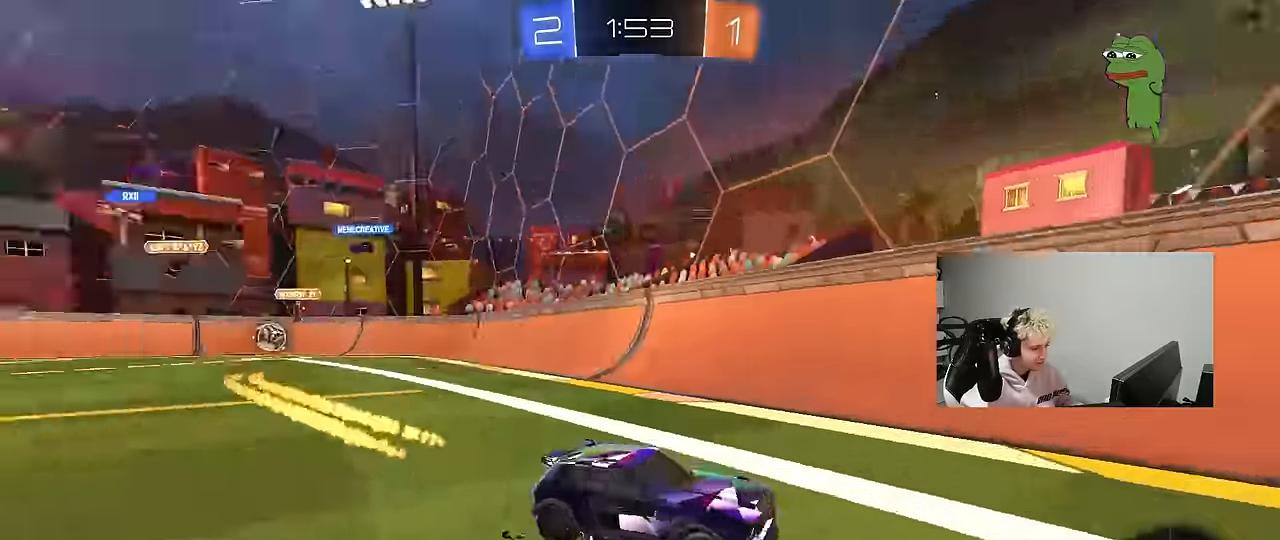
{"keys": ["d", "w"], "mouse": [], "mouse_move": "still", "events": [[16, "space", "up"], [66, "d", "down"], [66, "mouse_left", "down"], [200, "shift", "down"], [433, "shift", "up"], [483, "mouse_left", "up"]]}
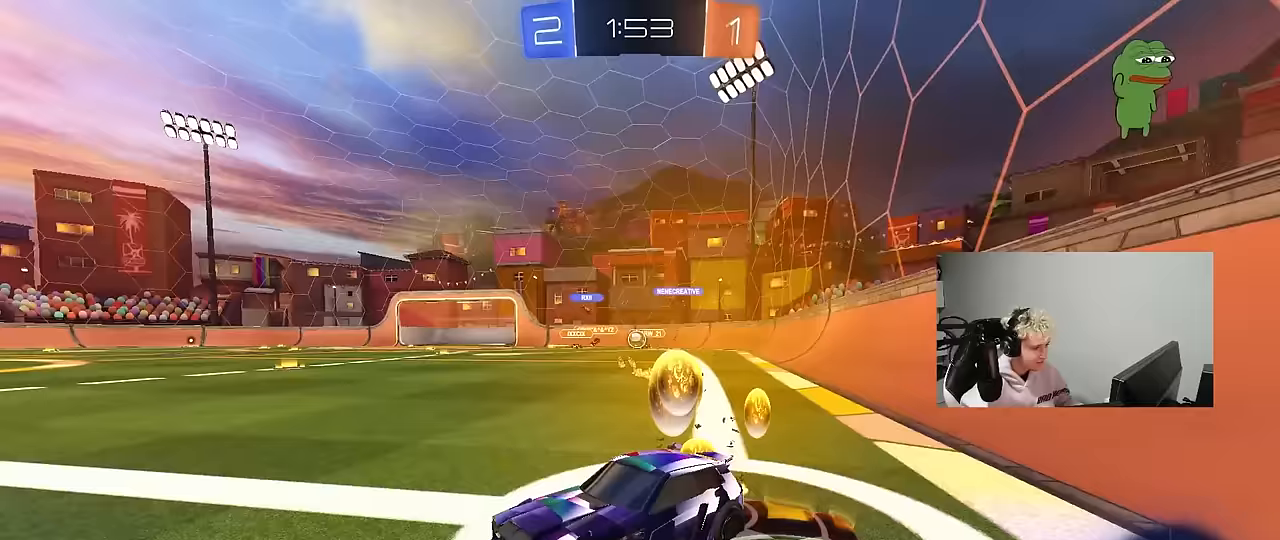
{"keys": ["a", "w"], "mouse": [], "mouse_move": "still", "events": [[217, "d", "up"], [317, "a", "down"]]}
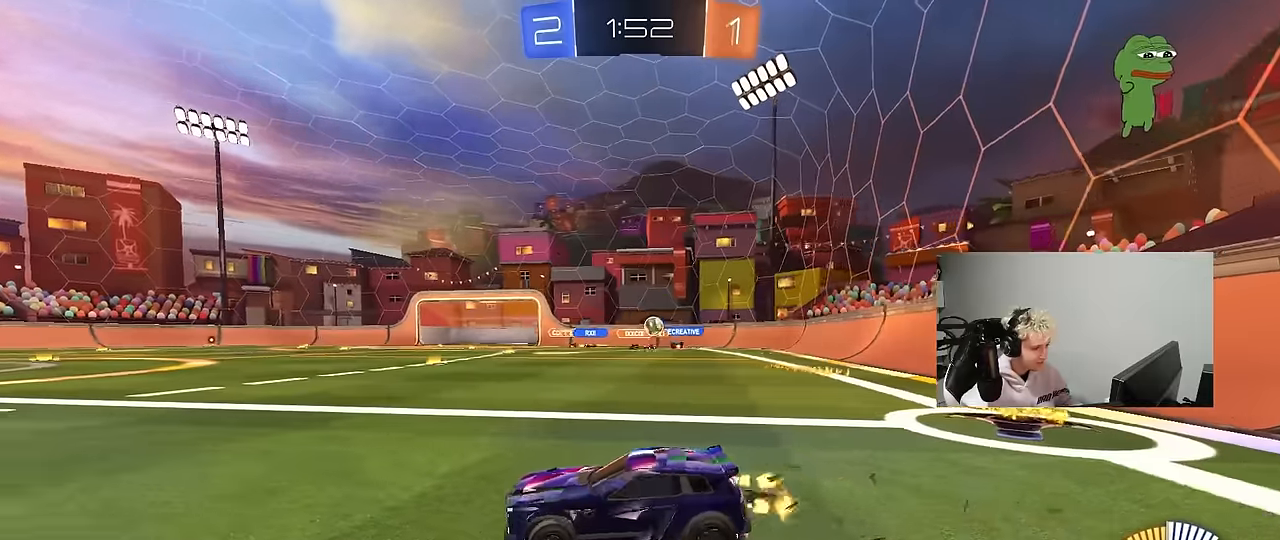
{"keys": ["a", "w"], "mouse": [], "mouse_move": "still", "events": [[83, "a", "up"], [83, "d", "down"], [83, "w", "up"], [183, "a", "down"], [233, "d", "up"], [233, "s", "down"], [317, "s", "up"], [317, "shift", "down"], [417, "w", "down"], [467, "shift", "up"]]}
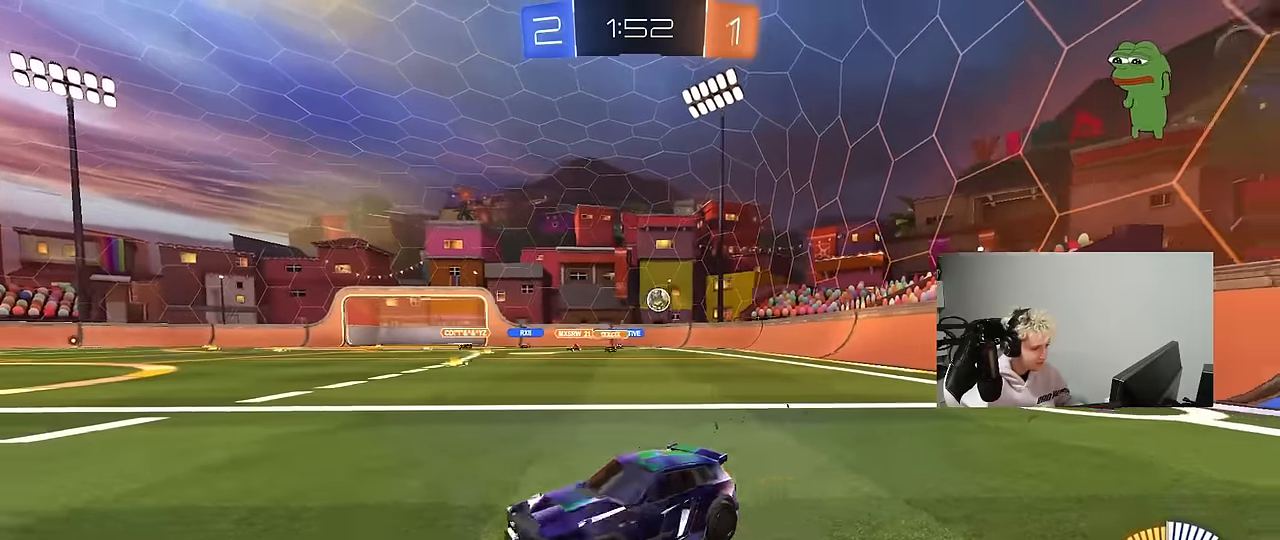
{"keys": ["w"], "mouse": ["left"], "mouse_move": "still", "events": [[100, "a", "up"], [150, "mouse_left", "down"], [200, "d", "down"], [333, "d", "up"]]}
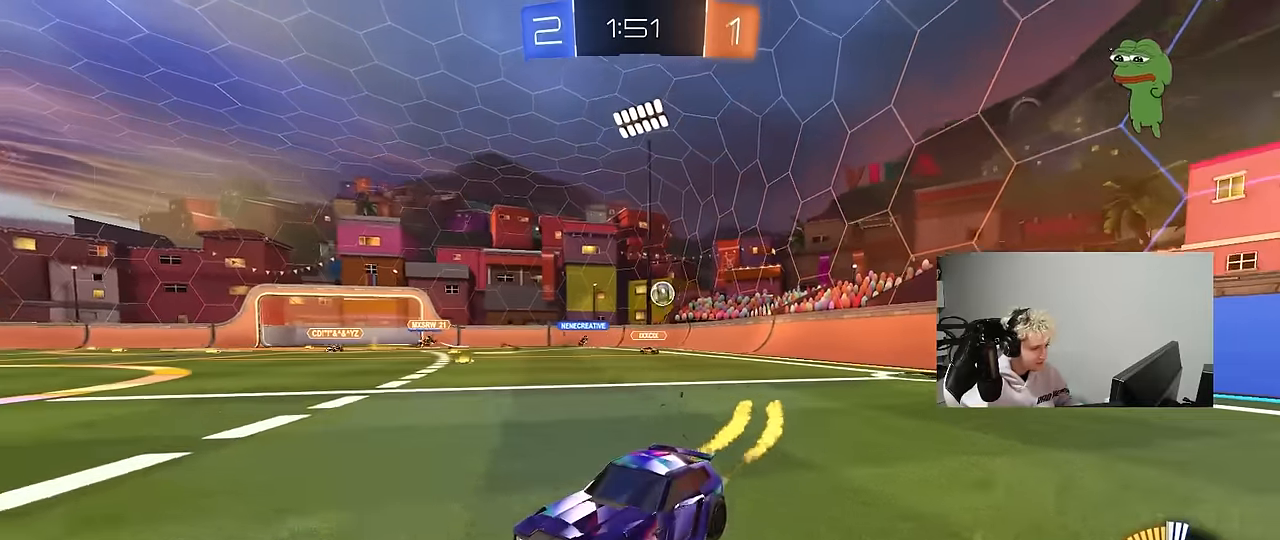
{"keys": ["a", "shift", "w"], "mouse": [], "mouse_move": "still", "events": [[83, "mouse_left", "up"], [267, "d", "down"], [400, "d", "up"], [450, "a", "down"], [450, "shift", "down"]]}
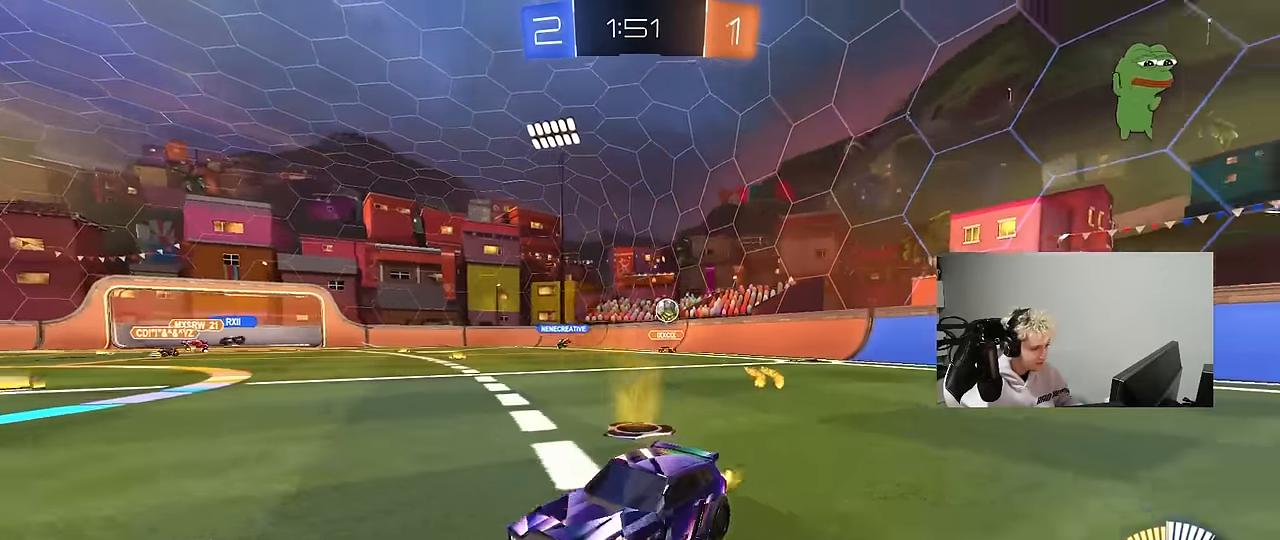
{"keys": ["a", "w"], "mouse": [], "mouse_move": "still", "events": [[133, "shift", "up"]]}
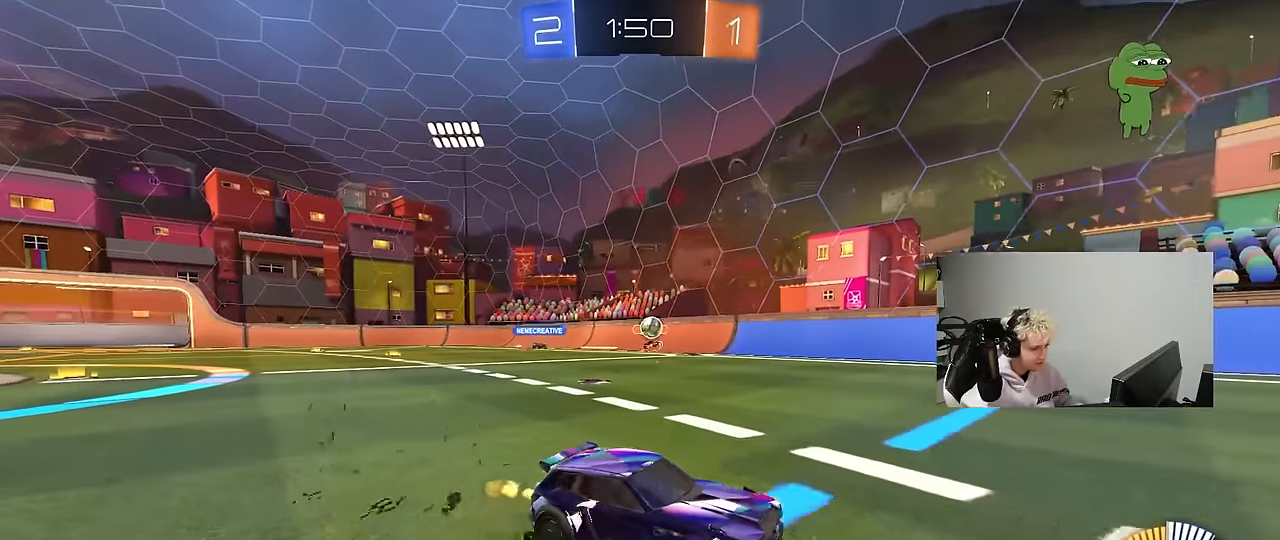
{"keys": ["w"], "mouse": [], "mouse_move": "still", "events": [[100, "a", "up"], [100, "w", "up"], [150, "s", "down"], [250, "d", "down"], [333, "s", "up"], [383, "d", "up"], [483, "w", "down"]]}
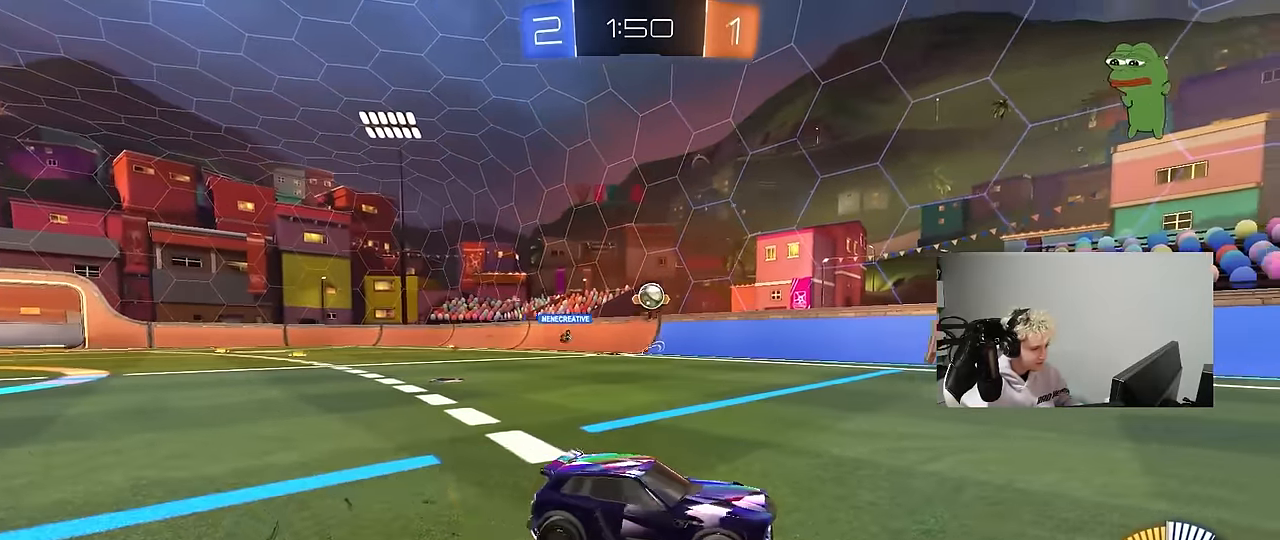
{"keys": ["d", "w"], "mouse": [], "mouse_move": "still", "events": [[450, "d", "down"]]}
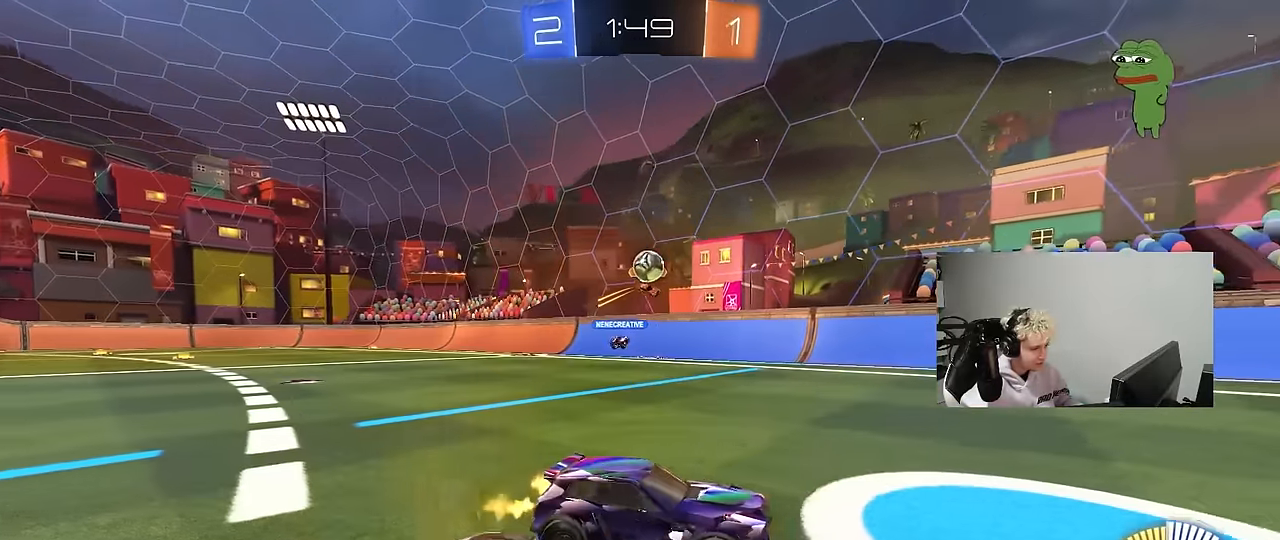
{"keys": ["w"], "mouse": [], "mouse_move": "still", "events": [[100, "d", "up"], [133, "a", "down"], [183, "a", "up"], [233, "d", "down"], [467, "d", "up"]]}
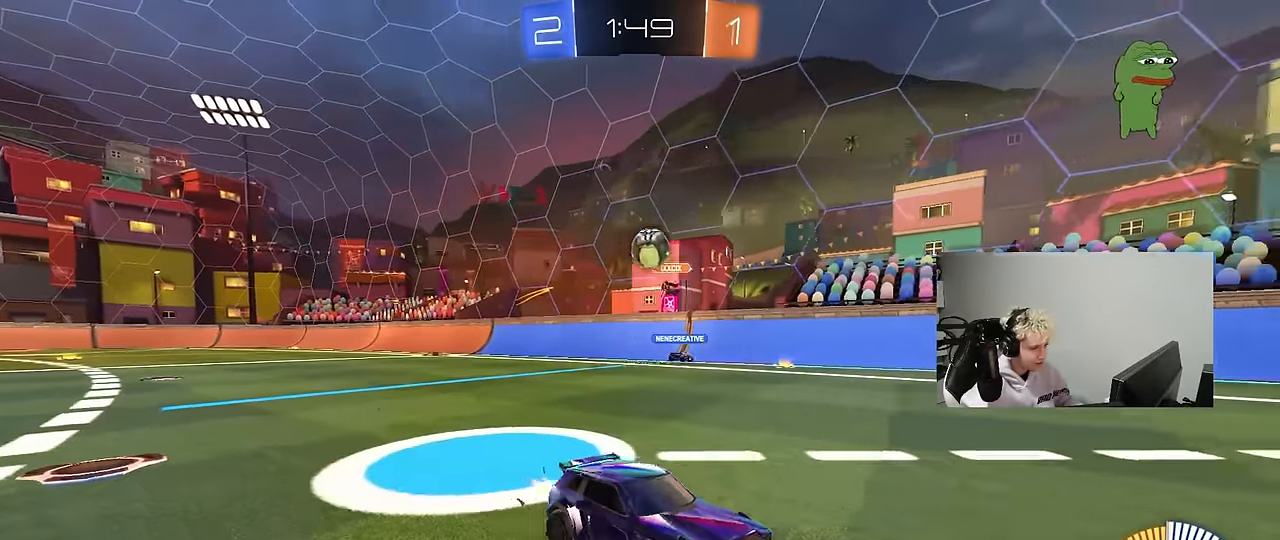
{"keys": ["w"], "mouse": [], "mouse_move": "still", "events": [[200, "d", "down"], [350, "d", "up"]]}
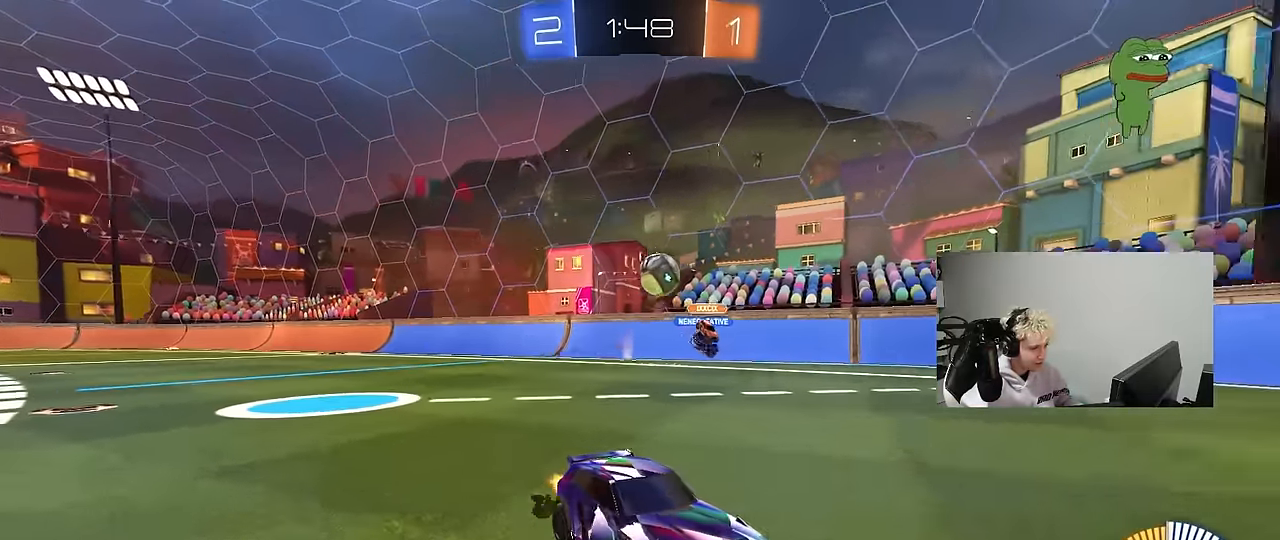
{"keys": ["a", "w"], "mouse": [], "mouse_move": "still", "events": [[117, "a", "down"]]}
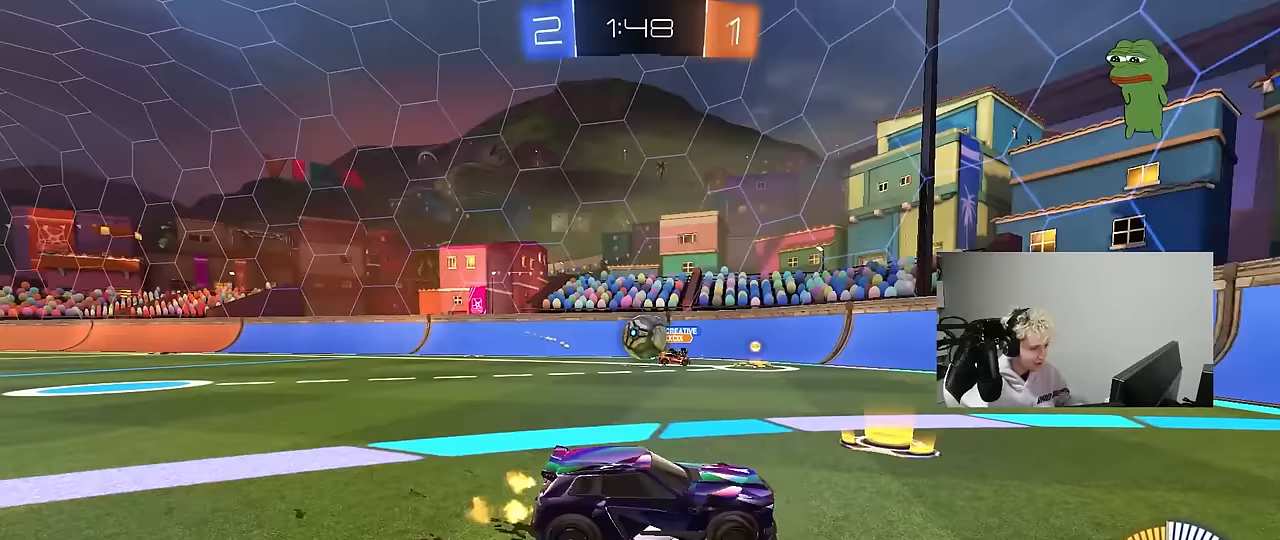
{"keys": ["a", "w"], "mouse": ["left"], "mouse_move": "down", "events": [[50, "a", "up"], [100, "d", "down"], [133, "d", "up"], [133, "w", "up"], [183, "a", "down"], [367, "mouse_left", "down"], [467, "w", "down"]]}